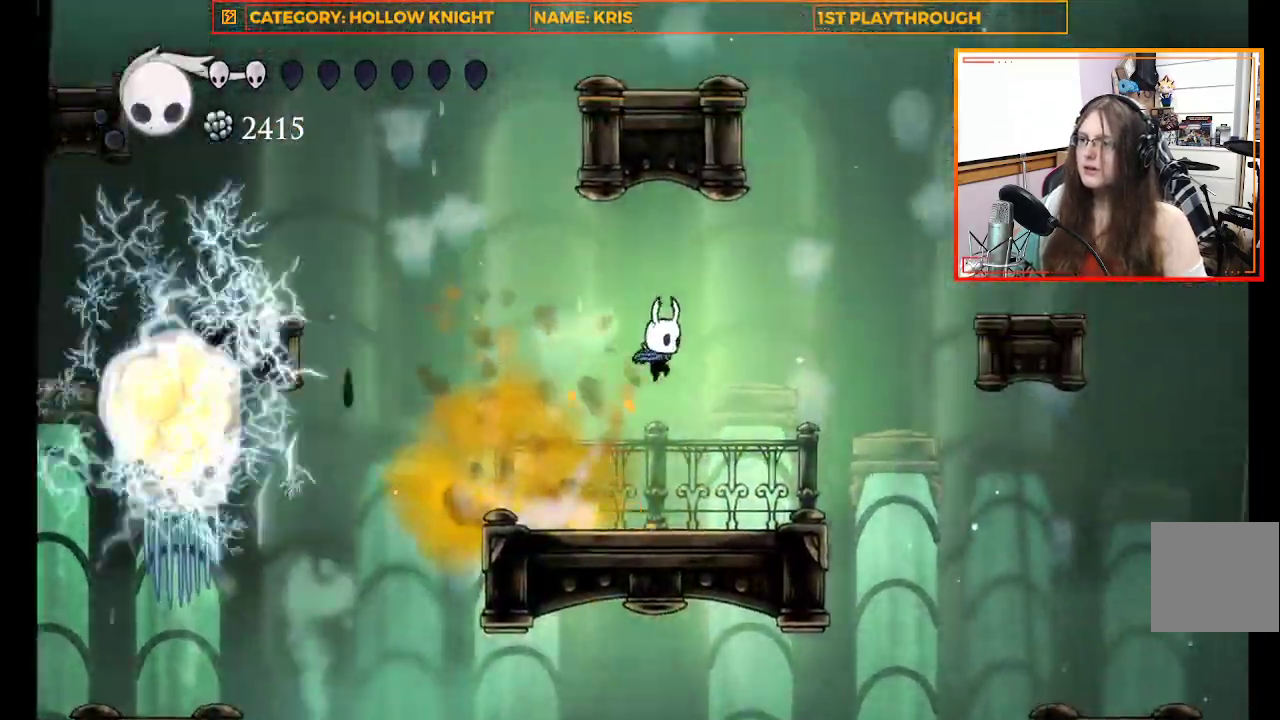
Gameplay with a controller (Xbox layout); each line is a JSON object with the inputs held at the frame after it (dt_ms = milliseconds from this image to that frame). "events" lists button and stick changes between this image and that frame as [ms after this image, input, new state], when the widget could be followed in between. Not read: R3 Z.
{"dt_ms": 500, "buttons": ["B"], "left_stick": "center", "right_stick": "center", "events": [[200, "left_stick", "center"], [333, "B", "down"]]}
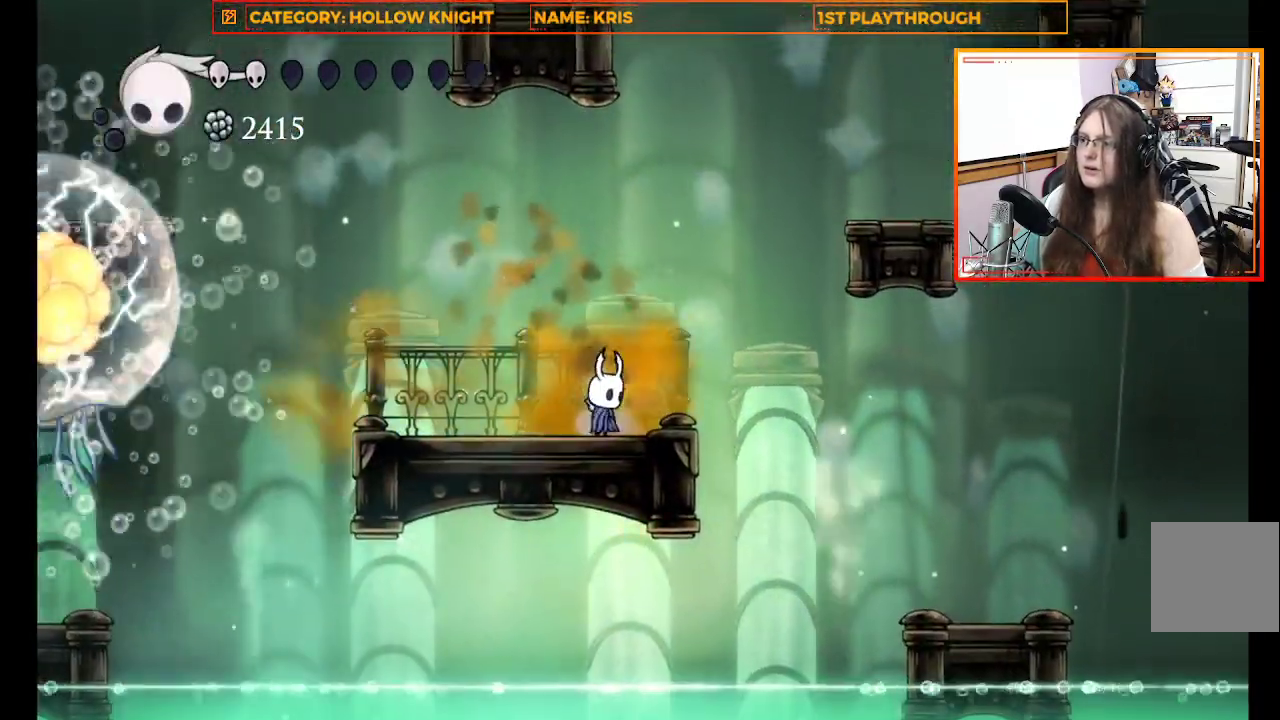
{"dt_ms": 500, "buttons": ["B"], "left_stick": "center", "right_stick": "center", "events": []}
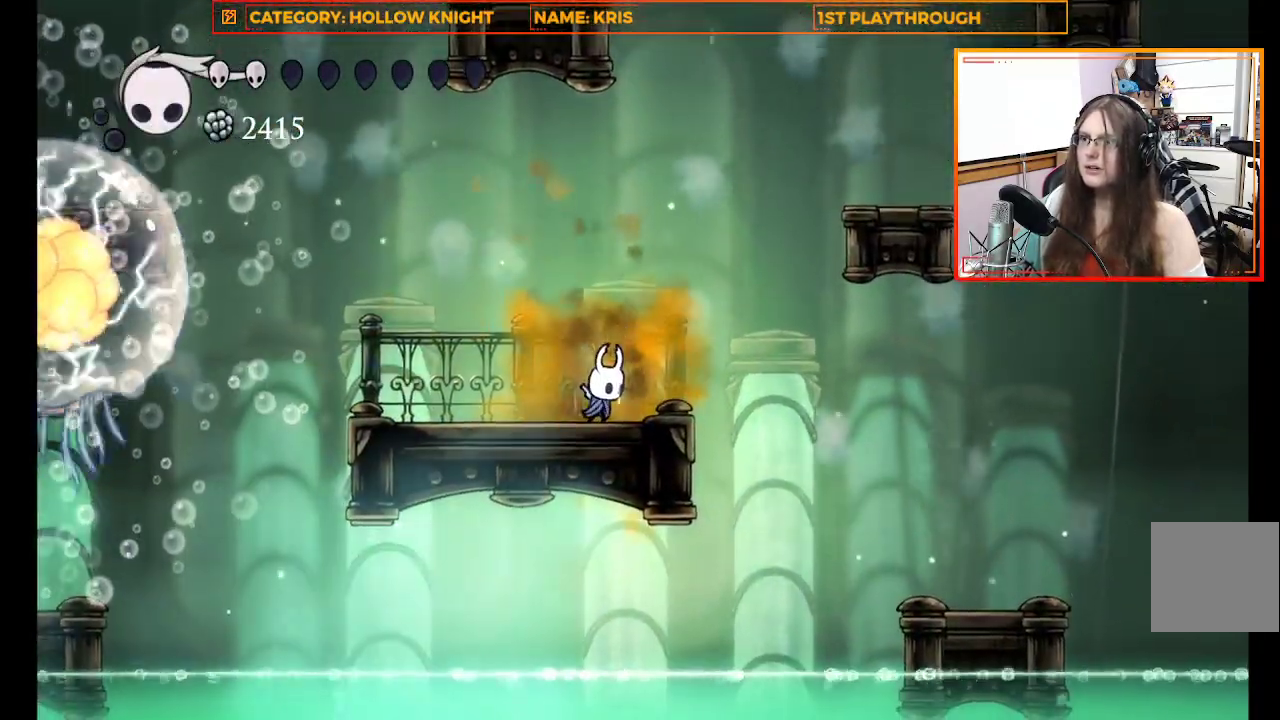
{"dt_ms": 500, "buttons": ["B"], "left_stick": "center", "right_stick": "center", "events": []}
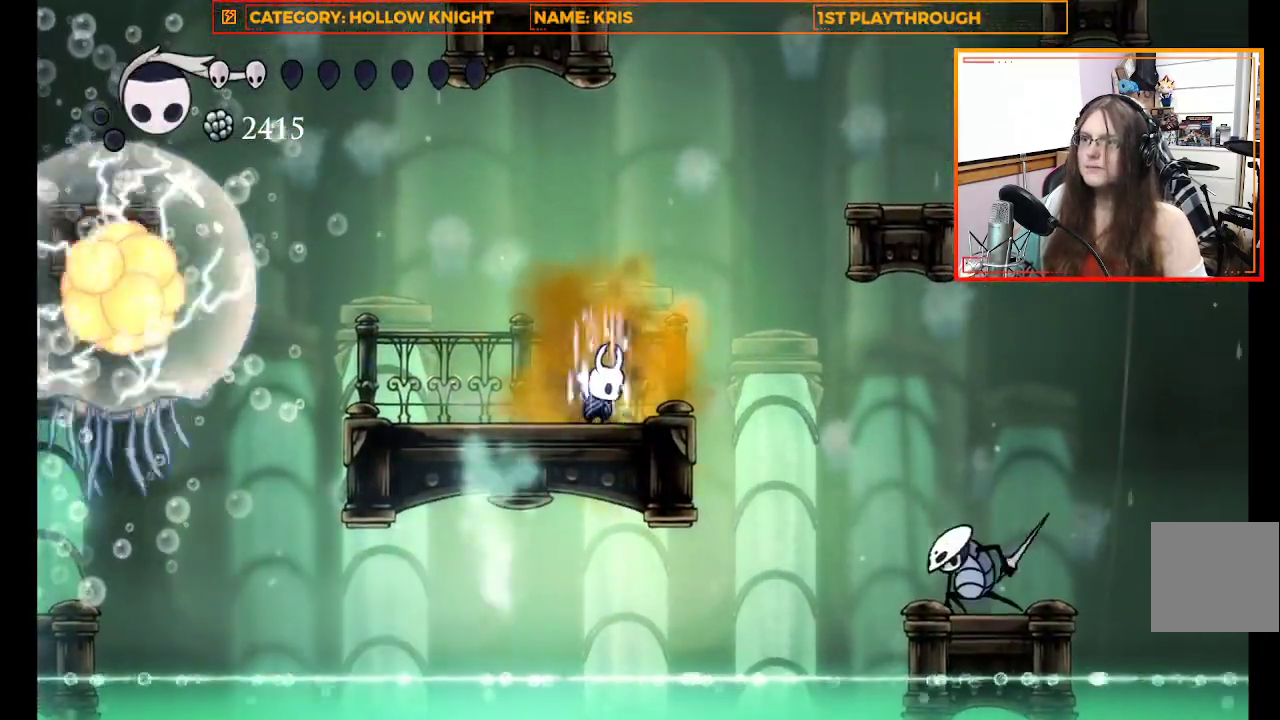
{"dt_ms": 500, "buttons": ["B"], "left_stick": "center", "right_stick": "center", "events": []}
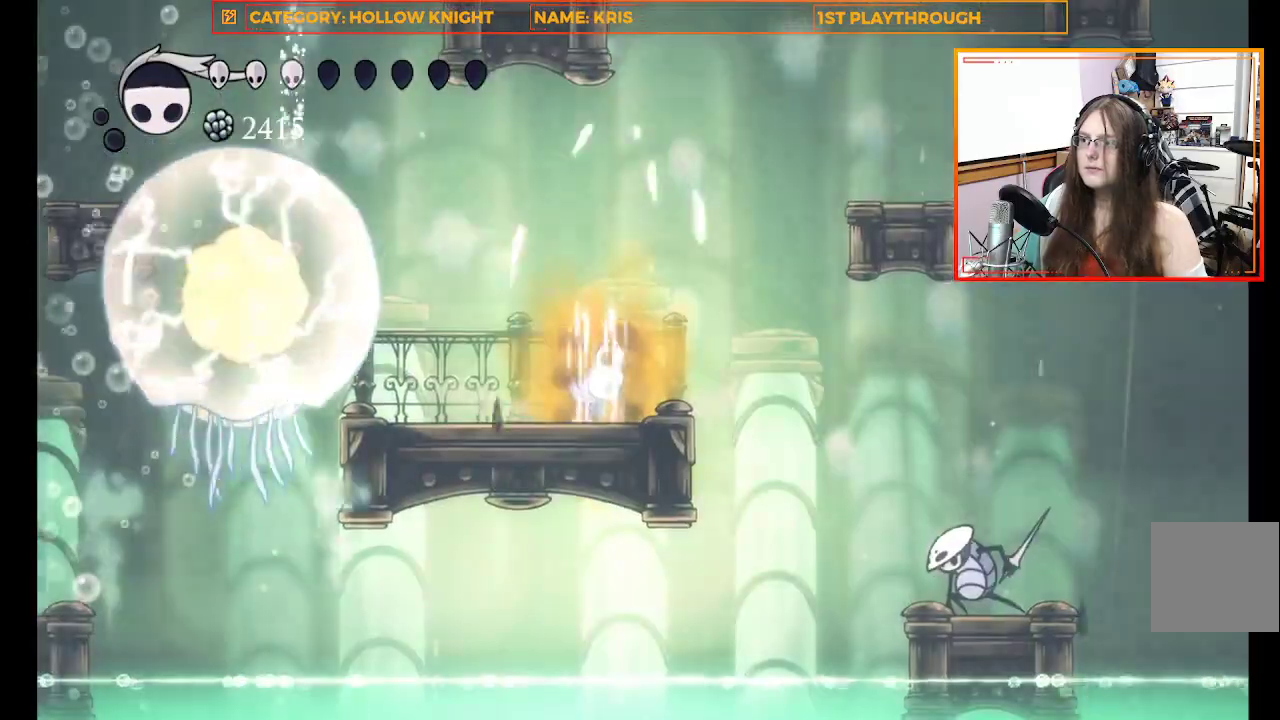
{"dt_ms": 500, "buttons": ["B"], "left_stick": "center", "right_stick": "center", "events": [[267, "left_stick", "right"], [467, "left_stick", "center"]]}
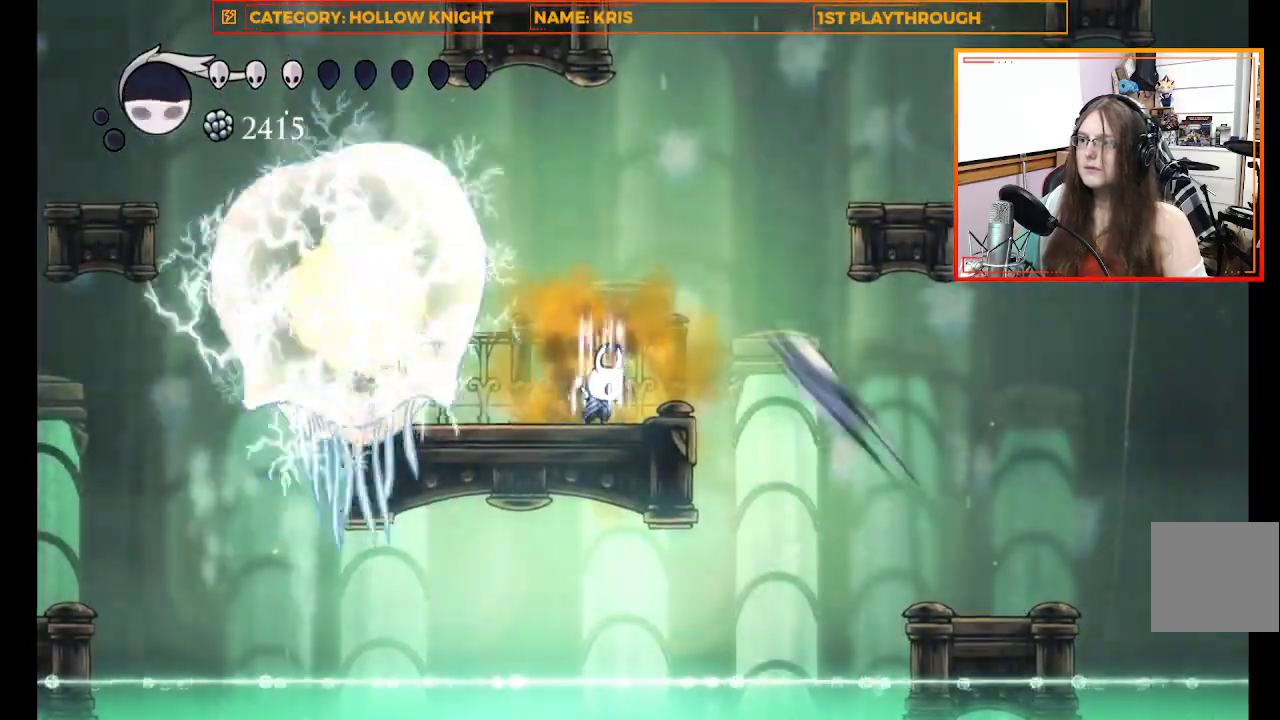
{"dt_ms": 500, "buttons": ["B"], "left_stick": "right", "right_stick": "center", "events": [[467, "left_stick", "right"]]}
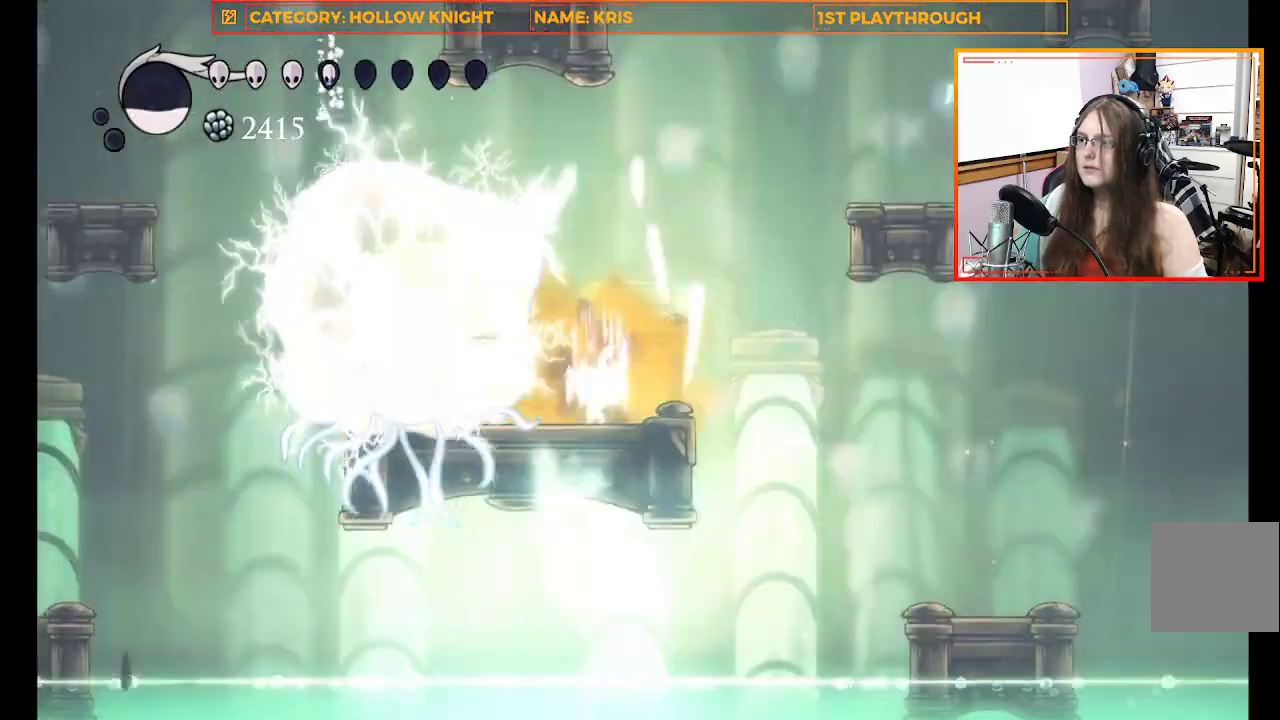
{"dt_ms": 500, "buttons": ["A"], "left_stick": "right", "right_stick": "center", "events": [[67, "B", "up"], [467, "A", "down"]]}
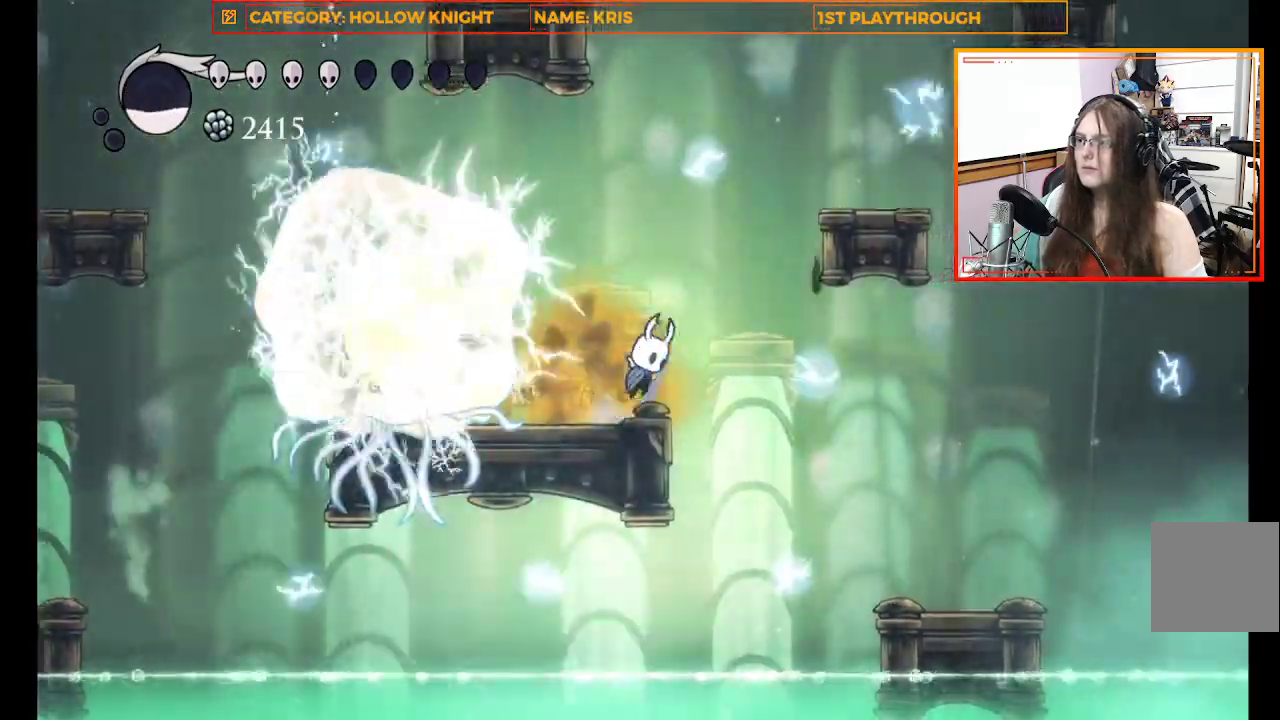
{"dt_ms": 500, "buttons": ["L3"], "left_stick": "left", "right_stick": "center", "events": [[267, "A", "up"], [267, "left_stick", "up-left"], [333, "left_stick", "left"], [367, "L3", "down"]]}
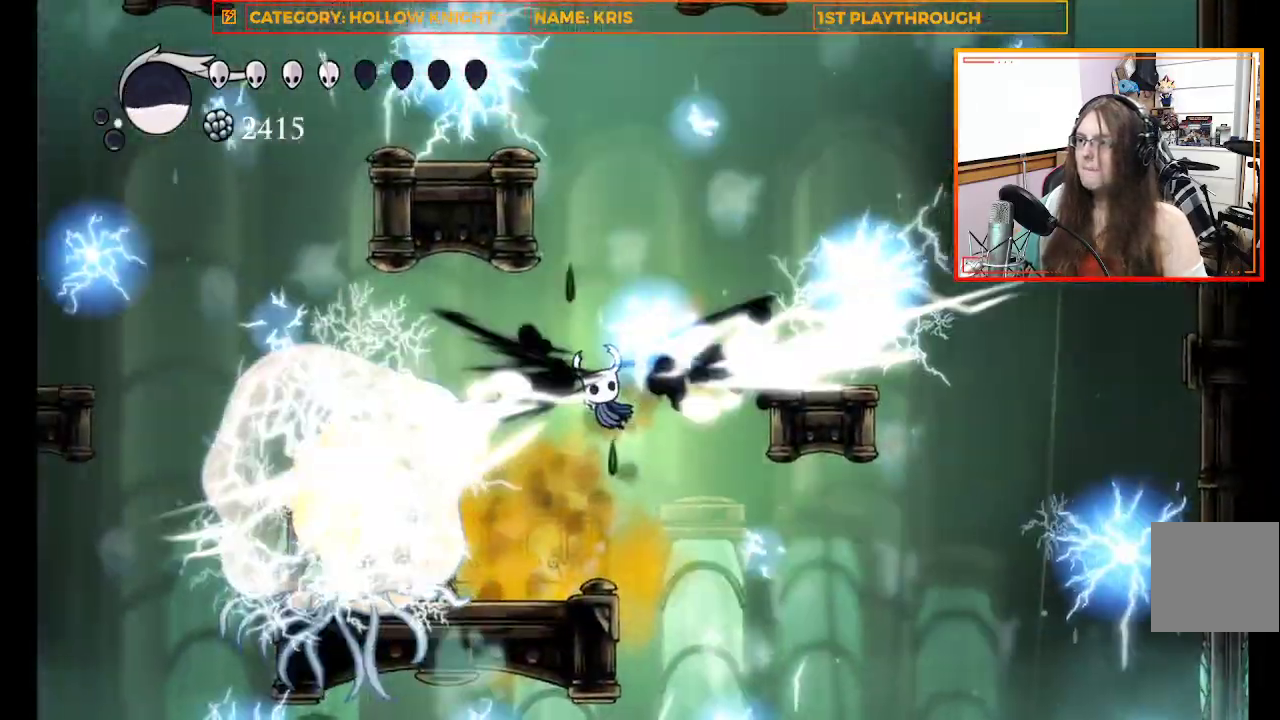
{"dt_ms": 500, "buttons": [], "left_stick": "center", "right_stick": "center", "events": [[33, "L3", "up"], [100, "left_stick", "center"]]}
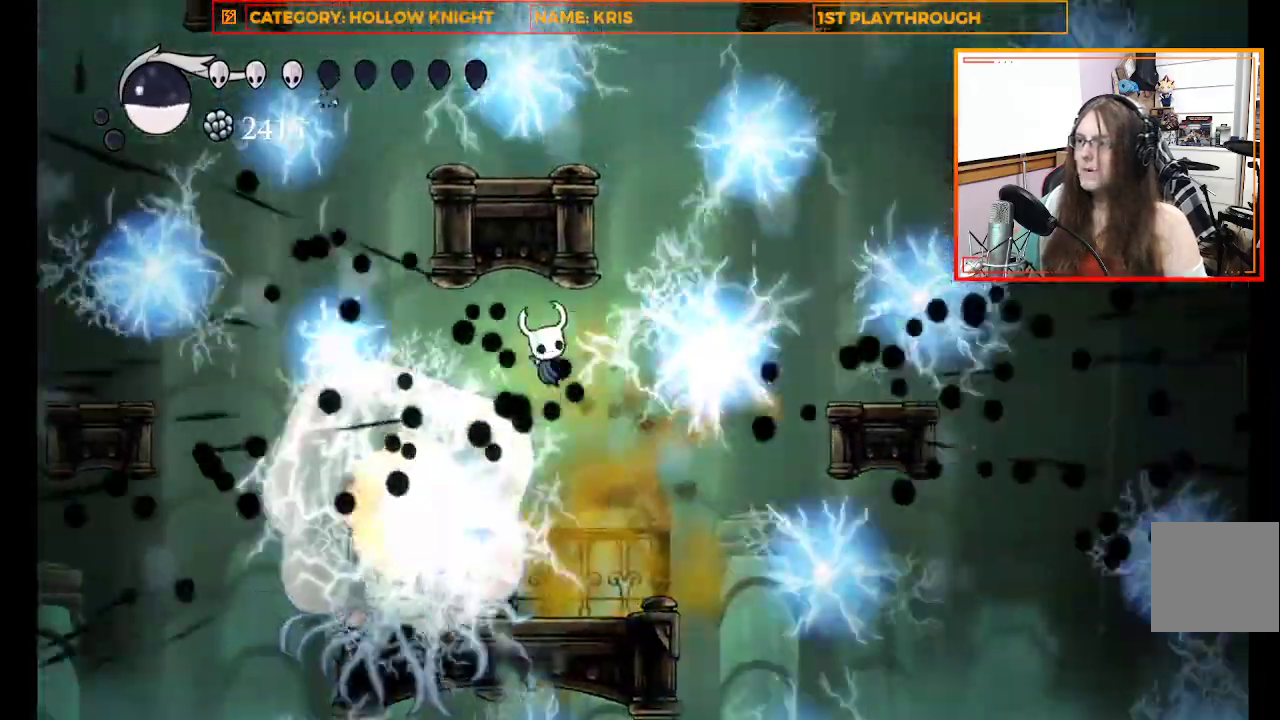
{"dt_ms": 1000, "buttons": [], "left_stick": "center", "right_stick": "center"}
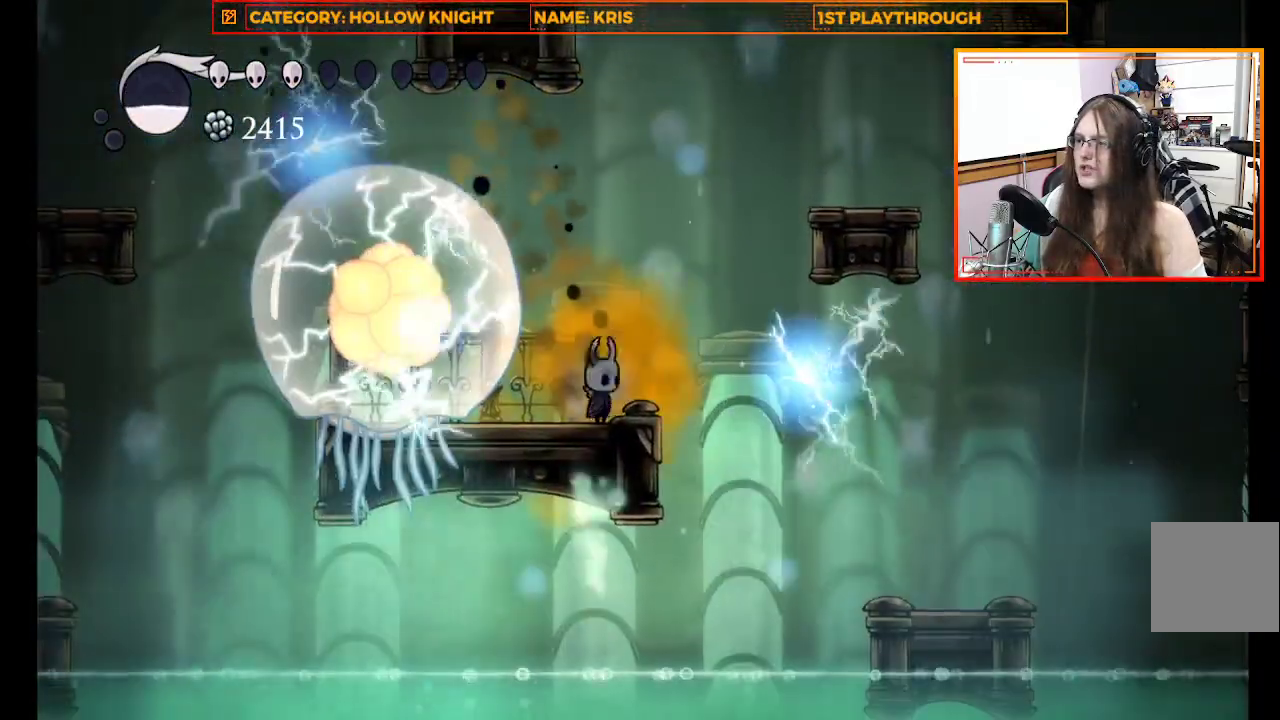
{"dt_ms": 500, "buttons": ["A"], "left_stick": "right", "right_stick": "center", "events": [[300, "left_stick", "right"], [400, "A", "down"]]}
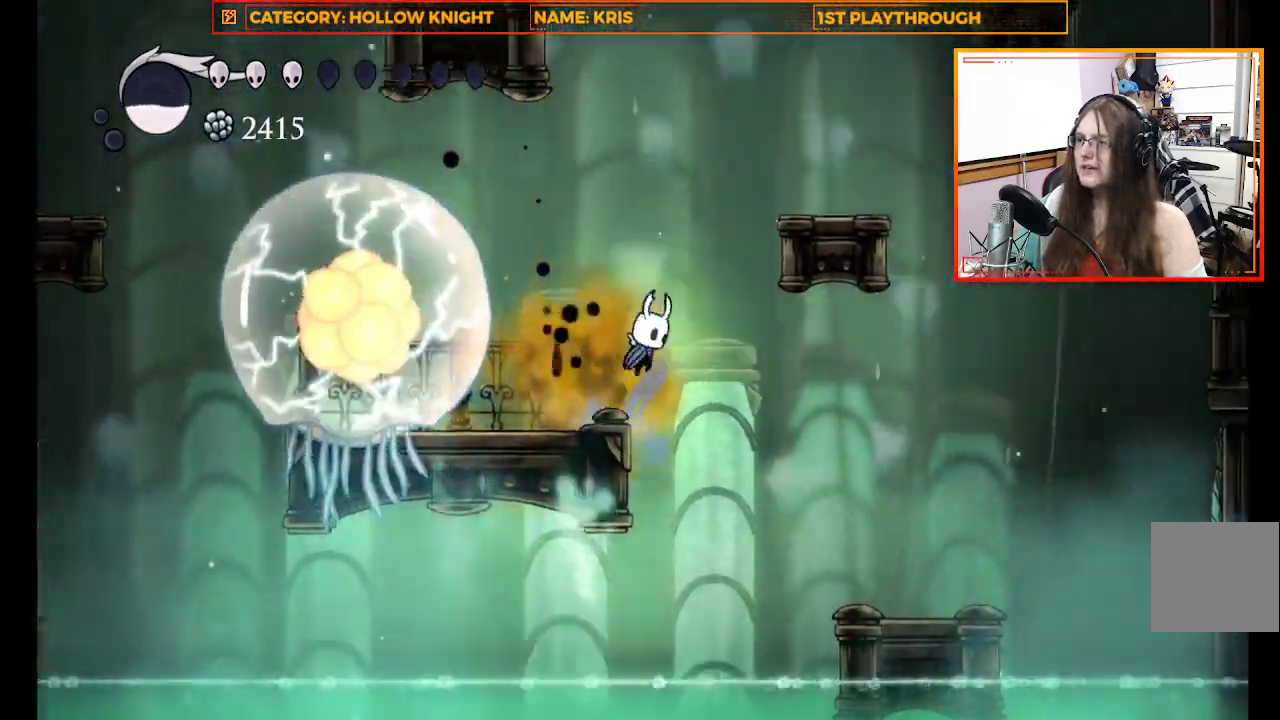
{"dt_ms": 500, "buttons": [], "left_stick": "right", "right_stick": "center", "events": [[467, "A", "up"]]}
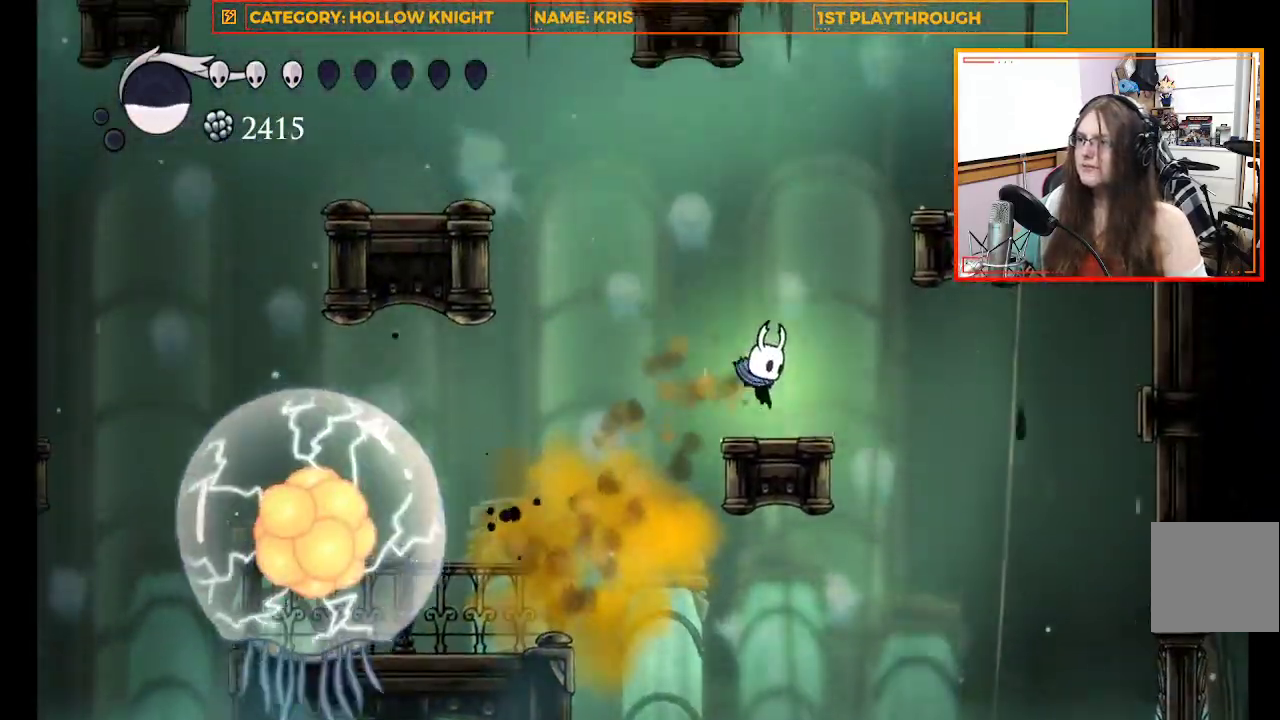
{"dt_ms": 500, "buttons": ["A"], "left_stick": "up-left", "right_stick": "center", "events": [[33, "left_stick", "center"], [300, "left_stick", "up-left"], [467, "A", "down"]]}
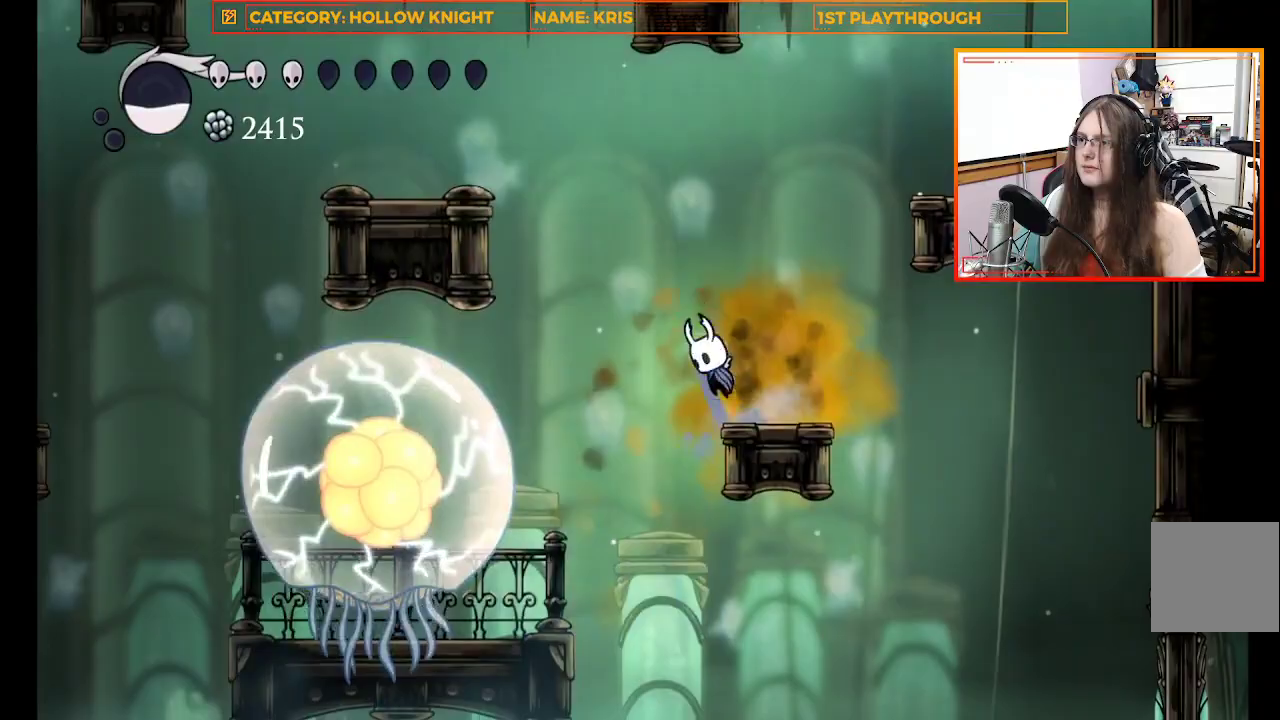
{"dt_ms": 500, "buttons": ["A", "R2"], "left_stick": "up-left", "right_stick": "center", "events": [[333, "R2", "down"]]}
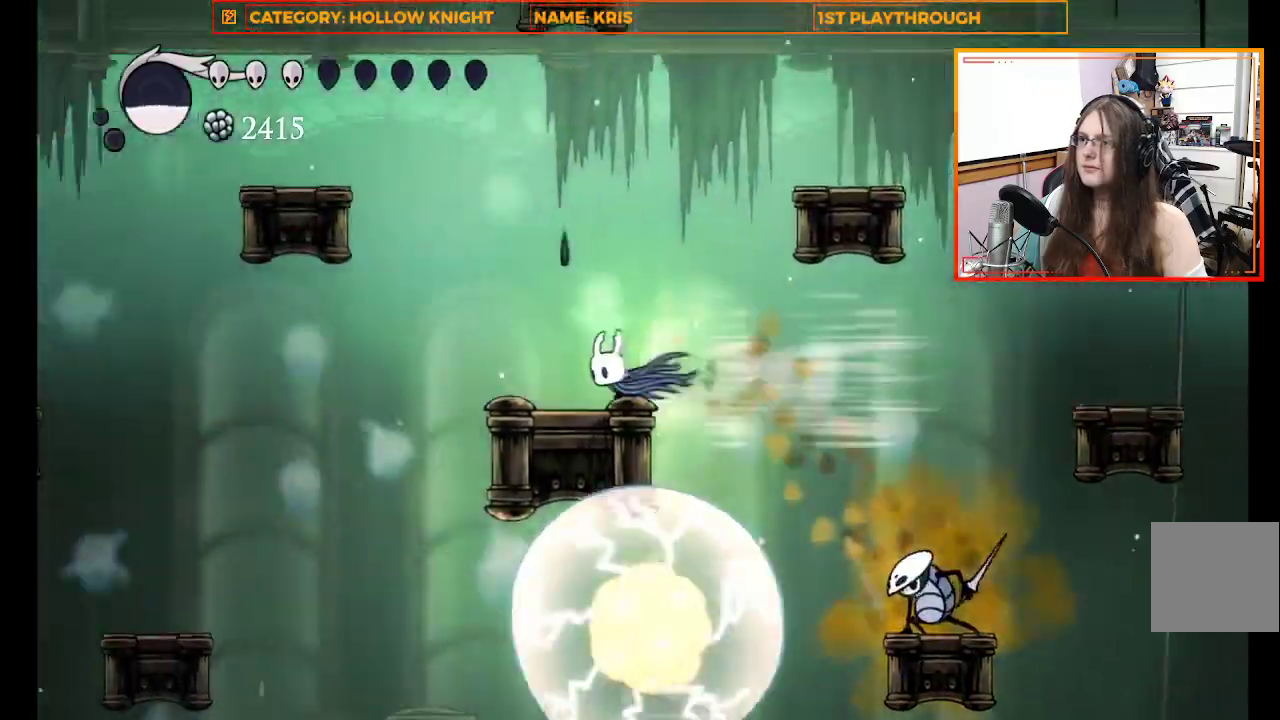
{"dt_ms": 500, "buttons": ["A"], "left_stick": "up-left", "right_stick": "center", "events": [[133, "R2", "up"], [167, "A", "up"], [167, "left_stick", "center"], [467, "A", "down"], [467, "left_stick", "up-left"]]}
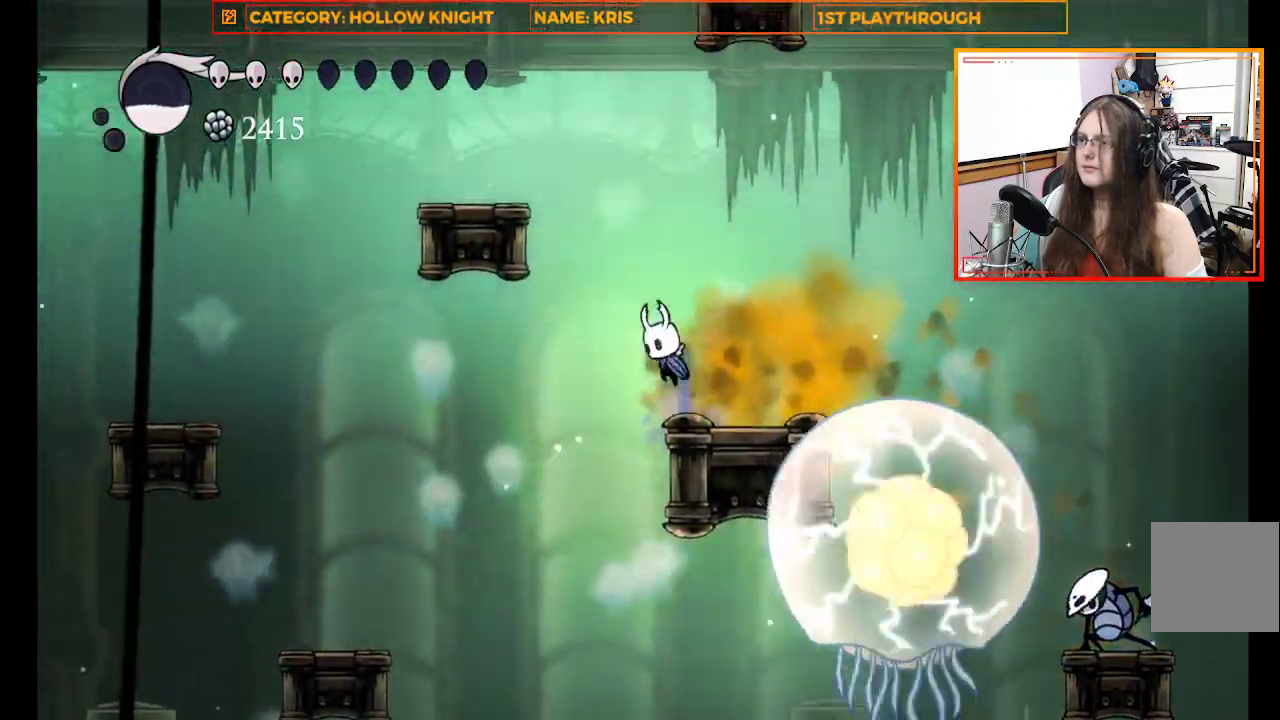
{"dt_ms": 500, "buttons": [], "left_stick": "up-left", "right_stick": "center", "events": [[500, "A", "up"]]}
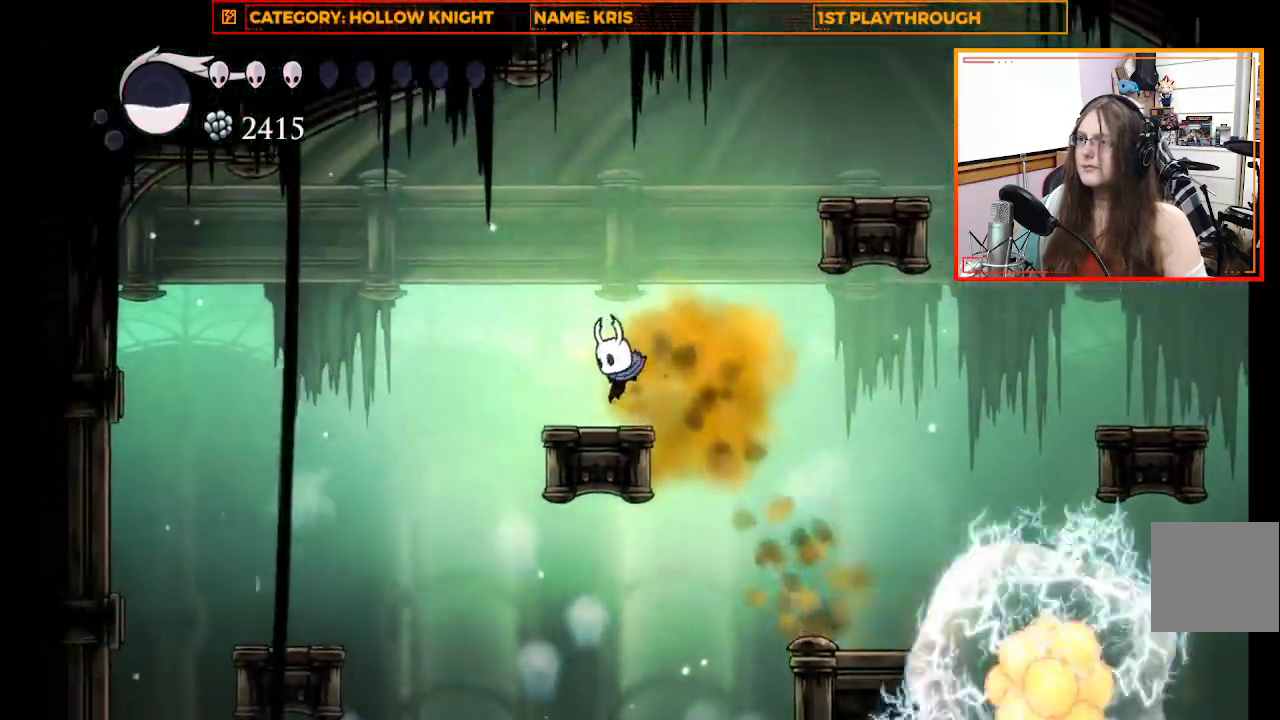
{"dt_ms": 500, "buttons": ["A"], "left_stick": "left", "right_stick": "center", "events": [[33, "left_stick", "center"], [267, "left_stick", "left"], [367, "A", "down"]]}
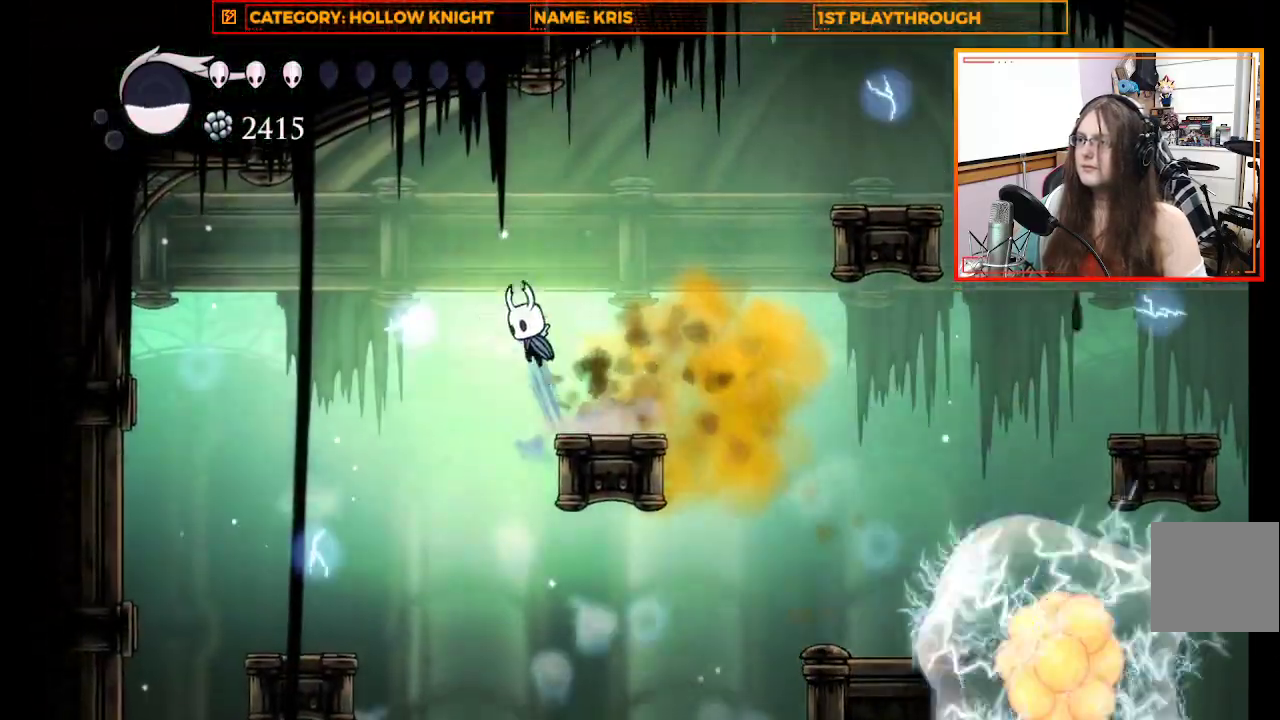
{"dt_ms": 500, "buttons": [], "left_stick": "left", "right_stick": "center", "events": [[33, "A", "up"]]}
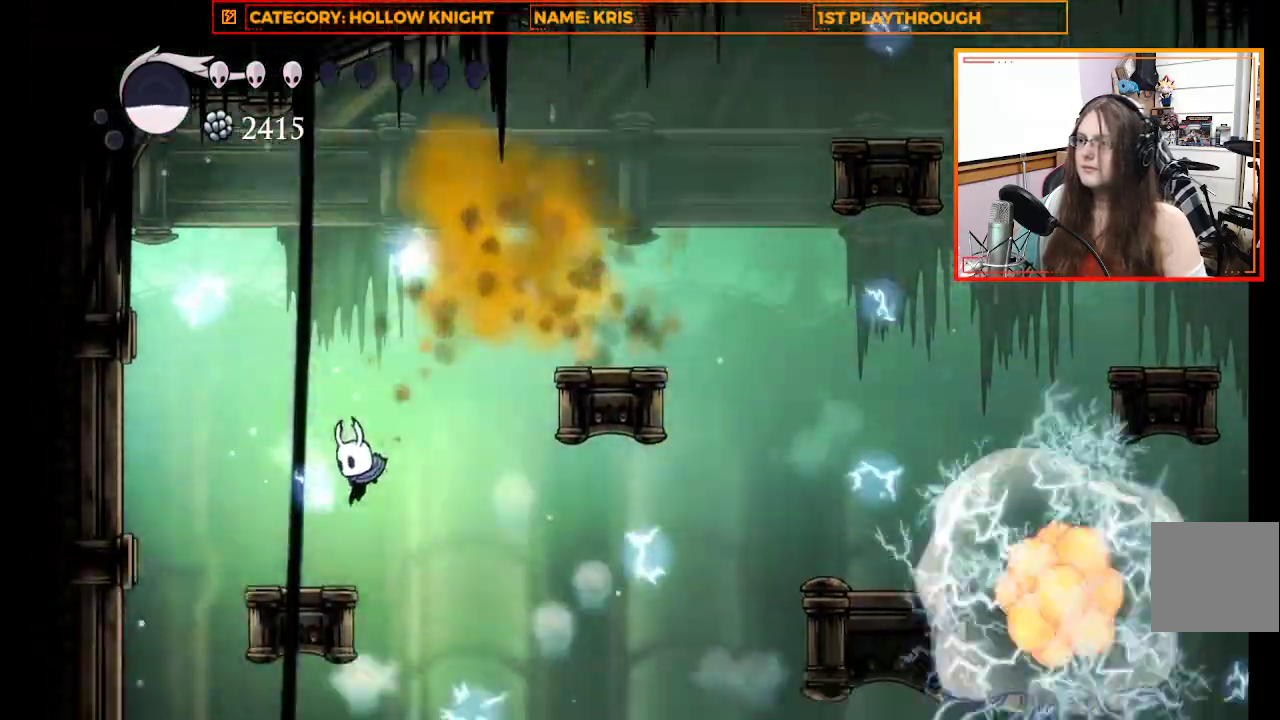
{"dt_ms": 500, "buttons": [], "left_stick": "left", "right_stick": "center", "events": []}
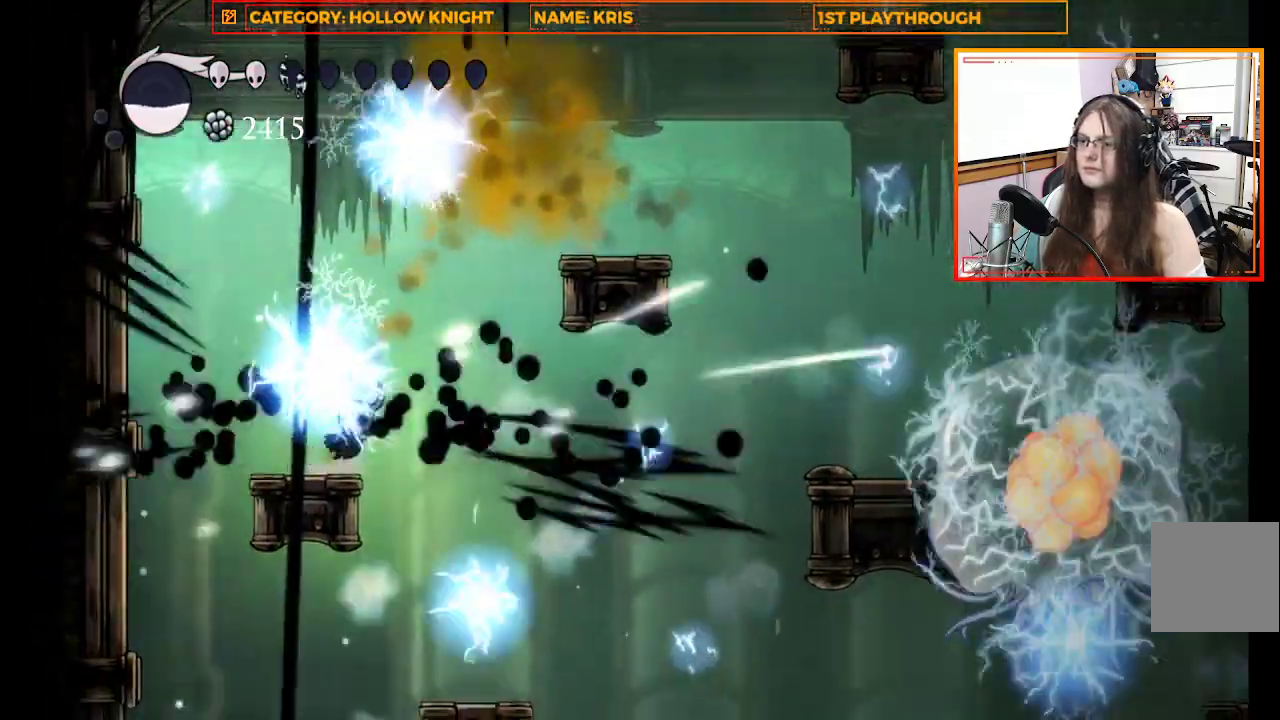
{"dt_ms": 500, "buttons": [], "left_stick": "up-left", "right_stick": "center", "events": [[133, "left_stick", "center"], [467, "left_stick", "up-left"]]}
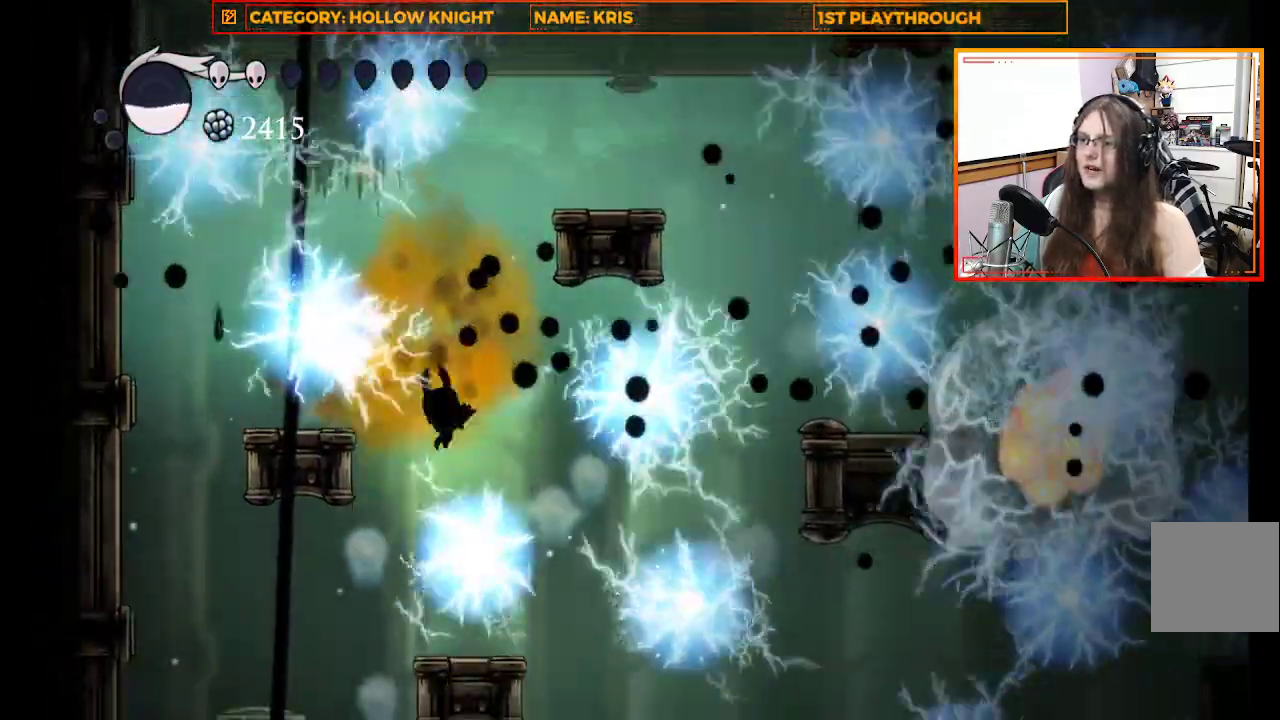
{"dt_ms": 500, "buttons": ["A"], "left_stick": "up-left", "right_stick": "center", "events": [[433, "A", "down"]]}
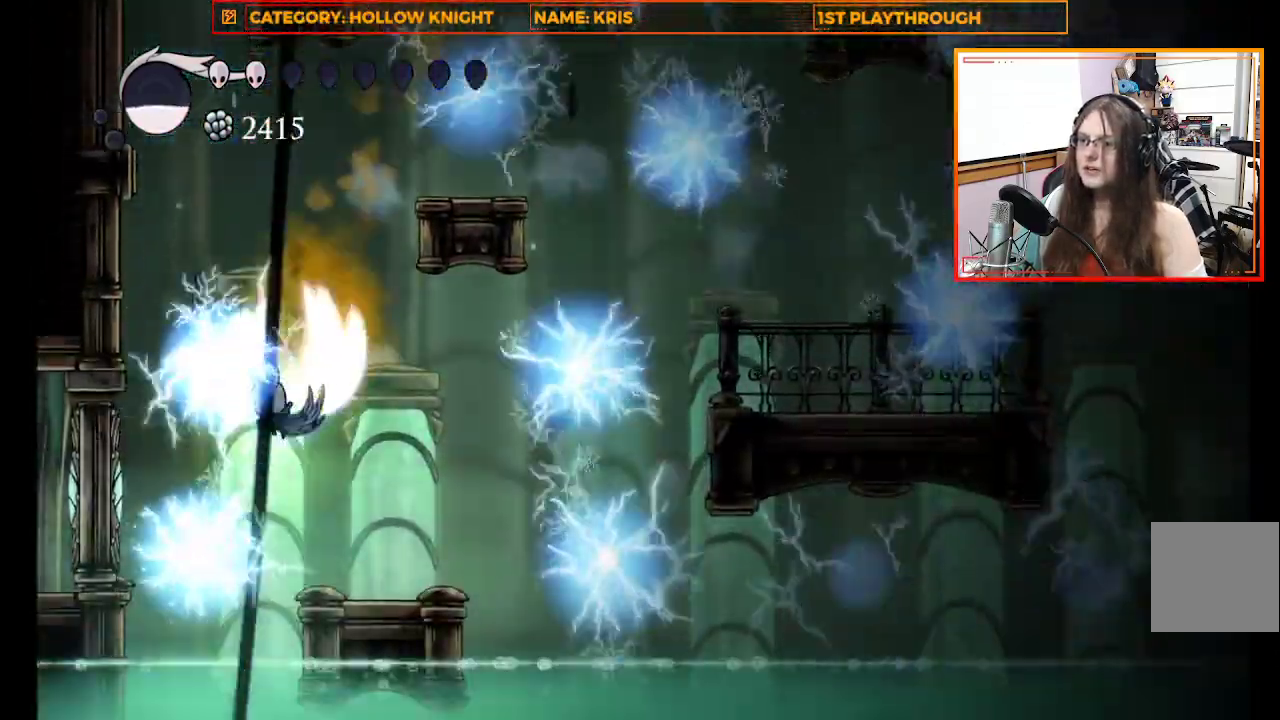
{"dt_ms": 500, "buttons": [], "left_stick": "right", "right_stick": "center", "events": [[133, "left_stick", "up"], [233, "A", "up"], [267, "left_stick", "right"]]}
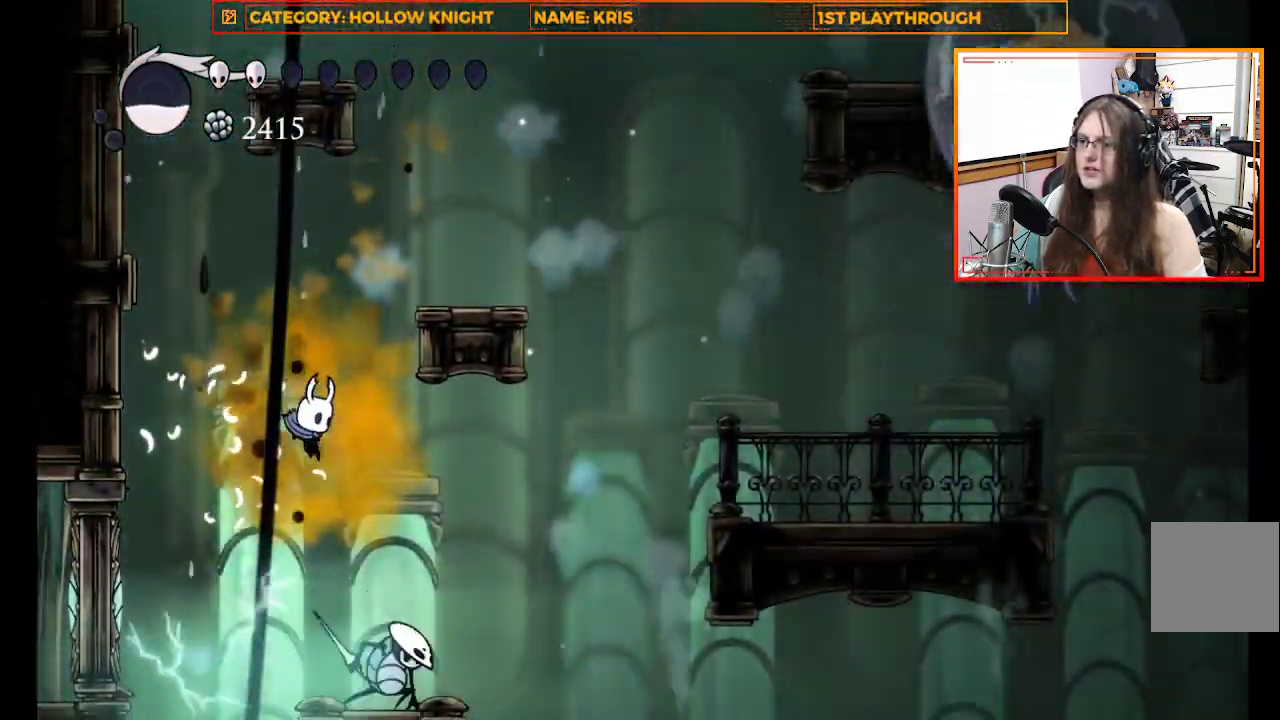
{"dt_ms": 500, "buttons": ["B"], "left_stick": "center", "right_stick": "center", "events": [[200, "left_stick", "center"], [467, "B", "down"]]}
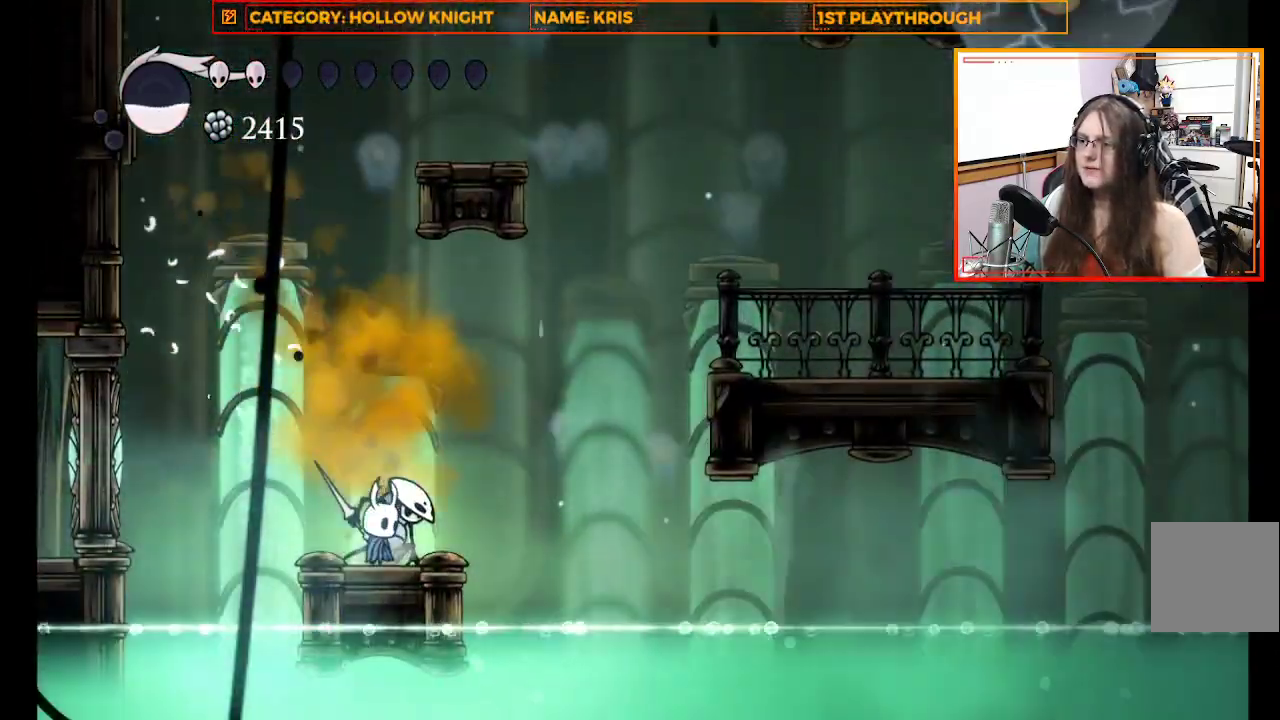
{"dt_ms": 500, "buttons": ["B"], "left_stick": "center", "right_stick": "center", "events": []}
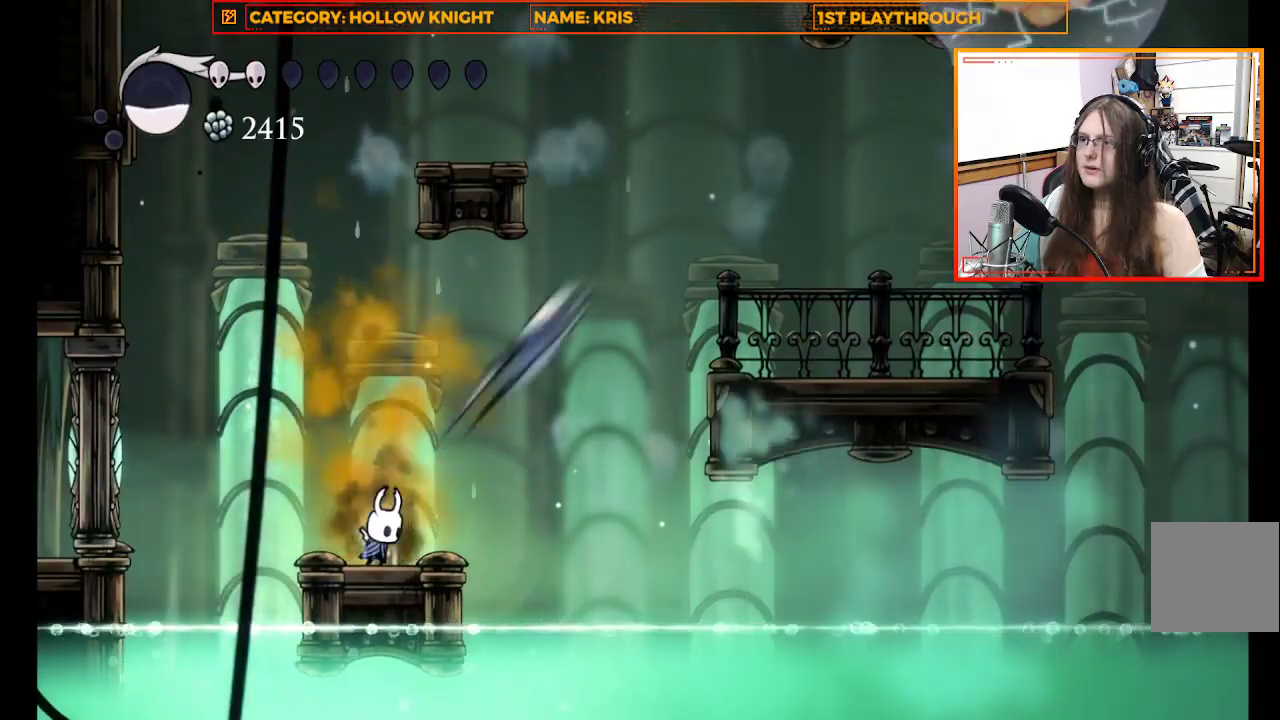
{"dt_ms": 500, "buttons": ["B"], "left_stick": "center", "right_stick": "center", "events": []}
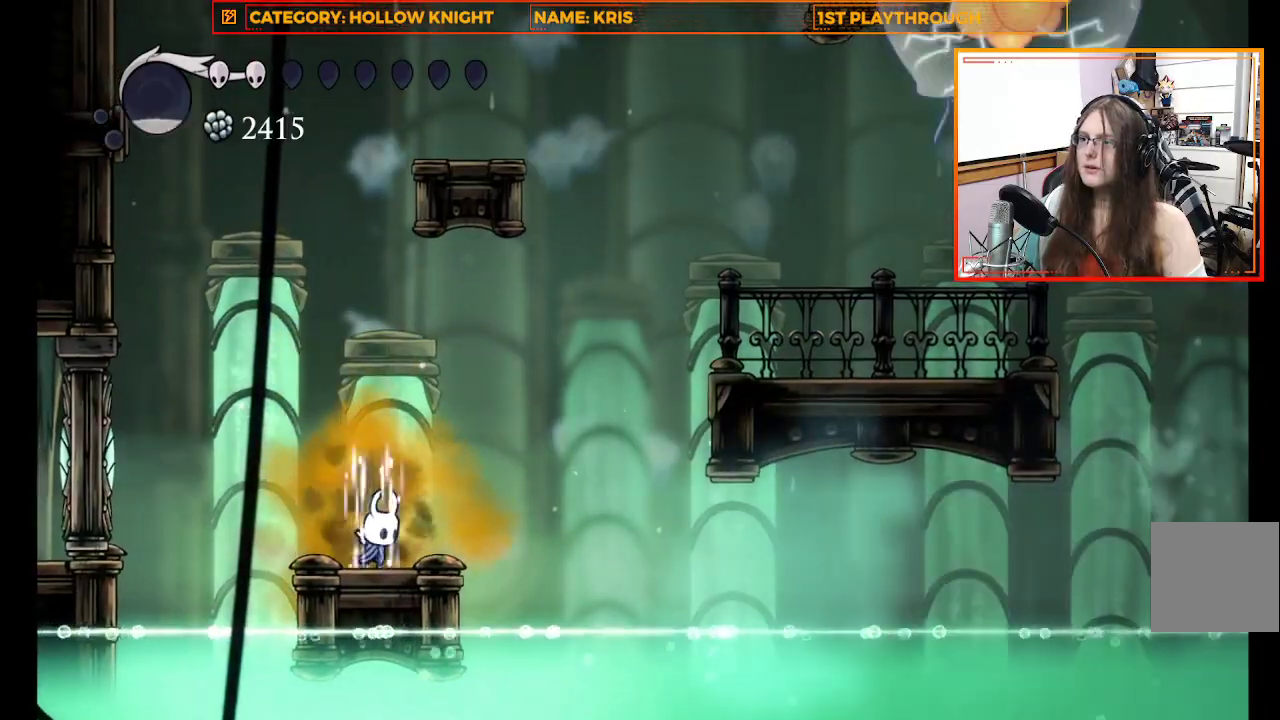
{"dt_ms": 500, "buttons": ["B"], "left_stick": "center", "right_stick": "center", "events": []}
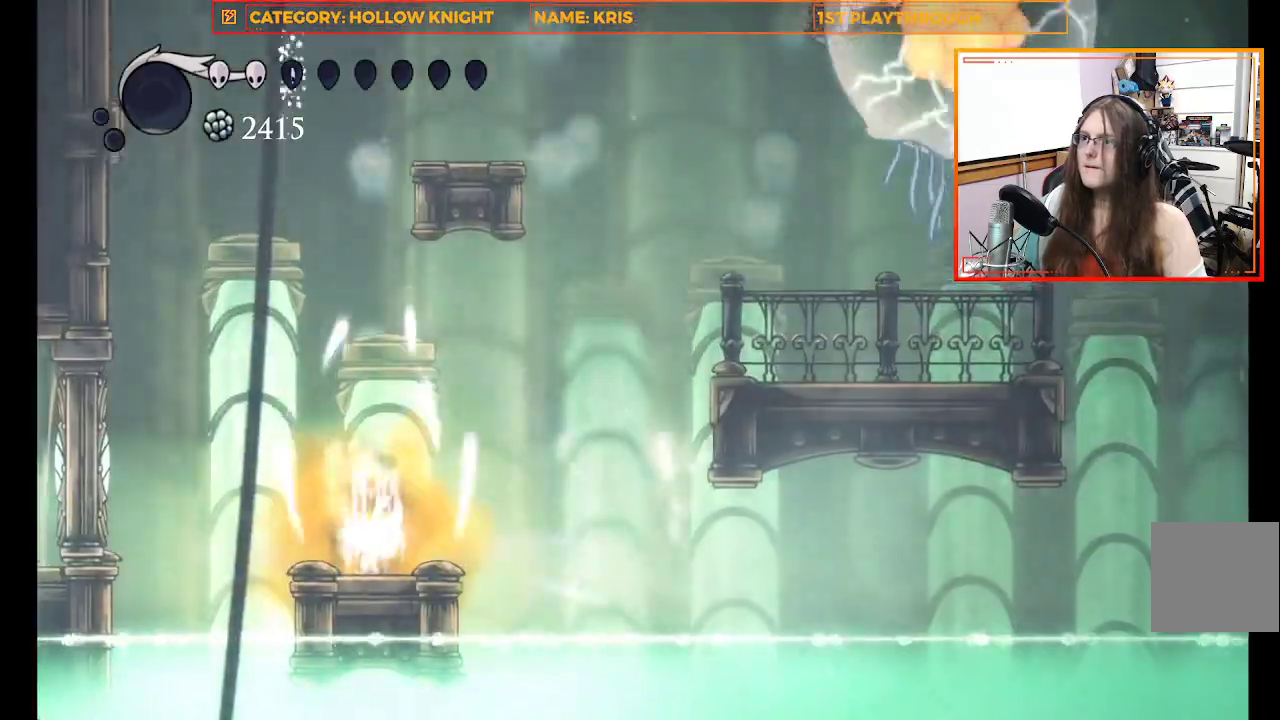
{"dt_ms": 500, "buttons": [], "left_stick": "center", "right_stick": "center", "events": [[333, "B", "up"]]}
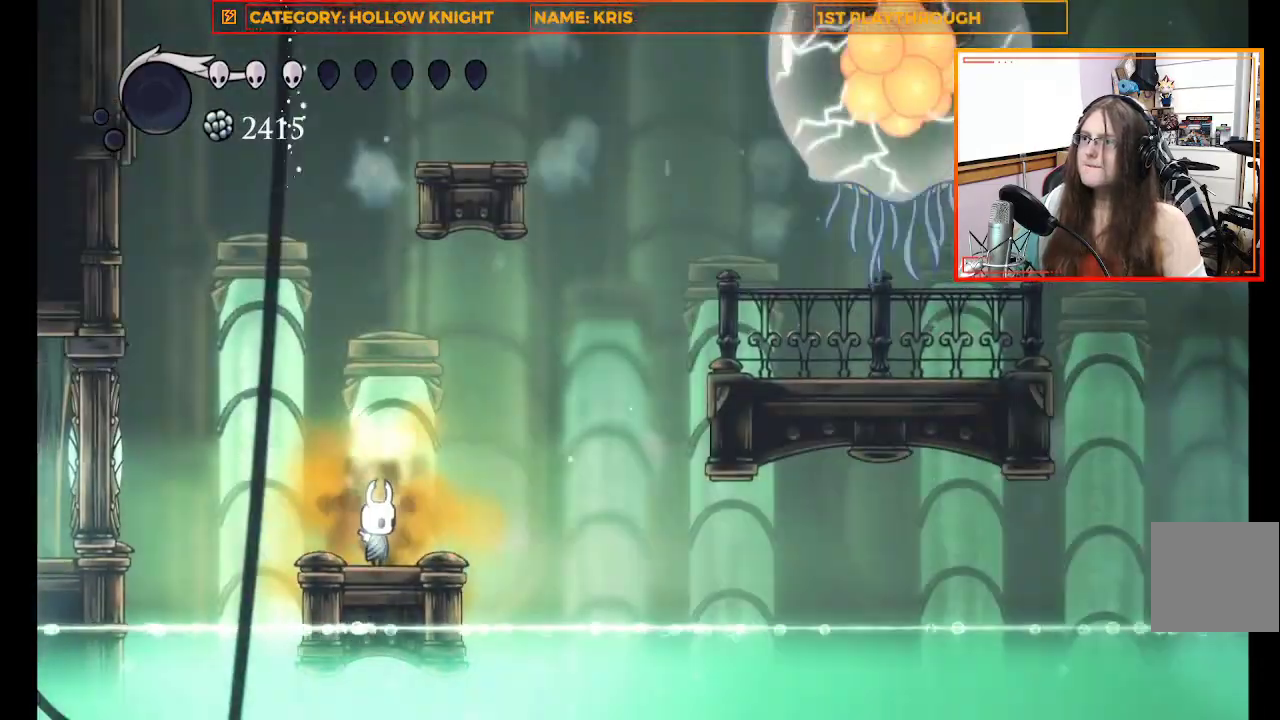
{"dt_ms": 500, "buttons": [], "left_stick": "center", "right_stick": "center", "events": []}
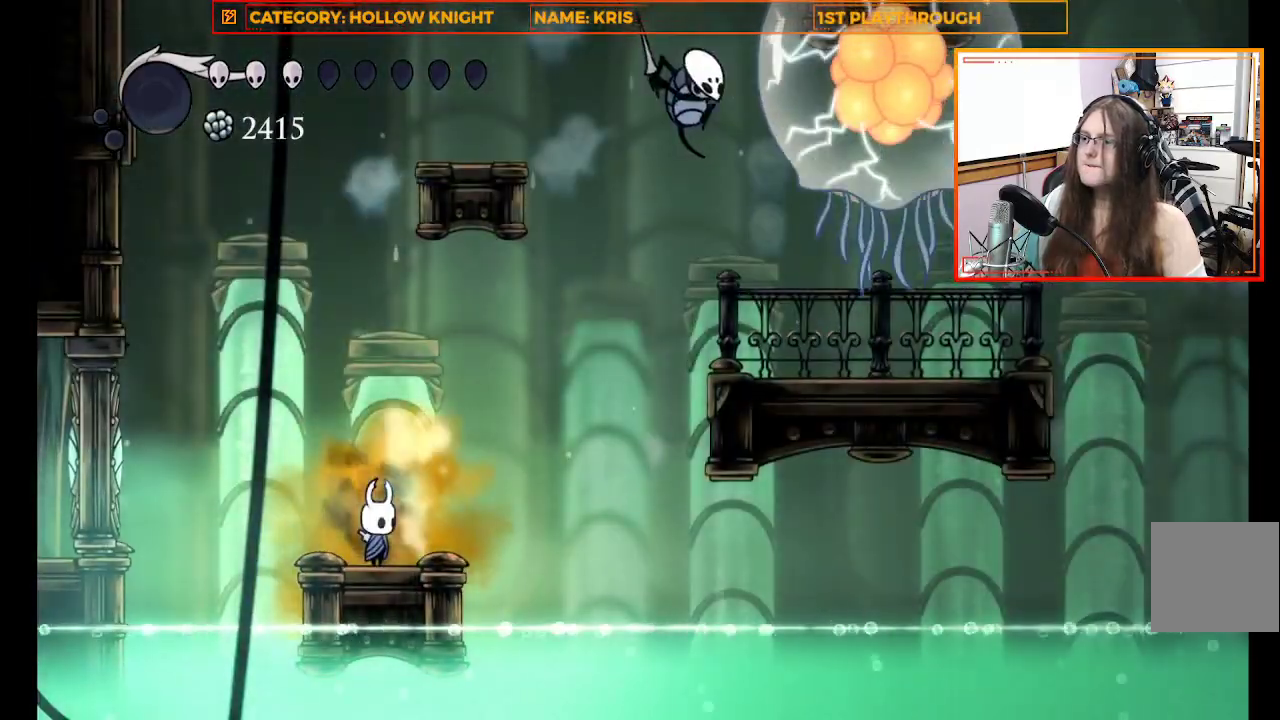
{"dt_ms": 500, "buttons": [], "left_stick": "center", "right_stick": "center", "events": []}